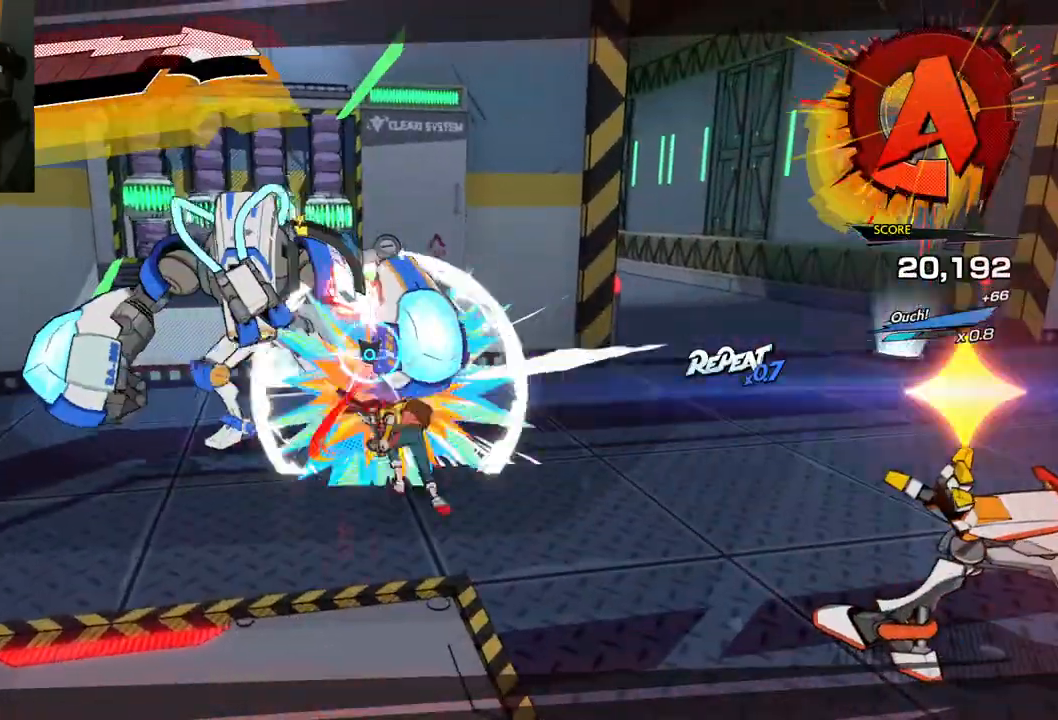
Gameplay with a controller (Xbox layout); each line is a JSON object with the inputs held at the frame after it. "events" lists button and stick changes between this image and that frame as [ms after this image, input, new state], when the widget could be followed in between. Not read: L2 R2.
{"buttons": ["R1"], "left_stick": "up", "right_stick": "center", "events": [[50, "X", "down"], [150, "X", "up"], [450, "R1", "down"]]}
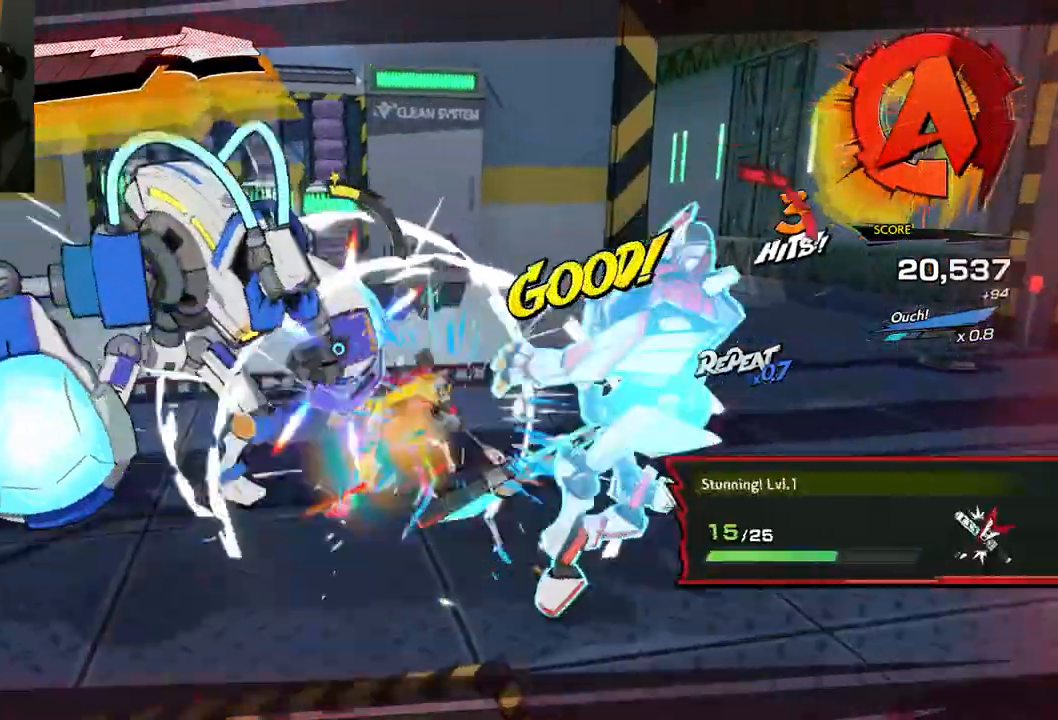
{"buttons": [], "left_stick": "right", "right_stick": "right", "events": [[33, "R1", "up"], [133, "R1", "down"], [217, "R1", "up"], [267, "left_stick", "up-right"], [367, "R1", "down"], [400, "right_stick", "right"], [450, "left_stick", "right"], [467, "R1", "up"]]}
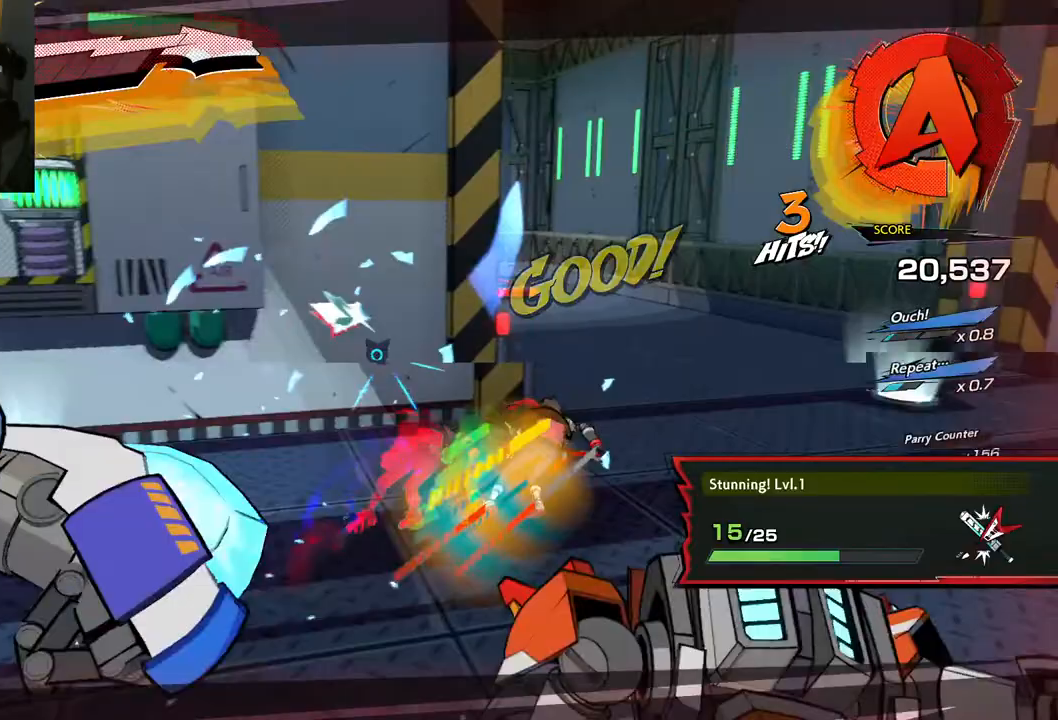
{"buttons": [], "left_stick": "right", "right_stick": "right", "events": [[283, "R1", "down"], [500, "R1", "up"]]}
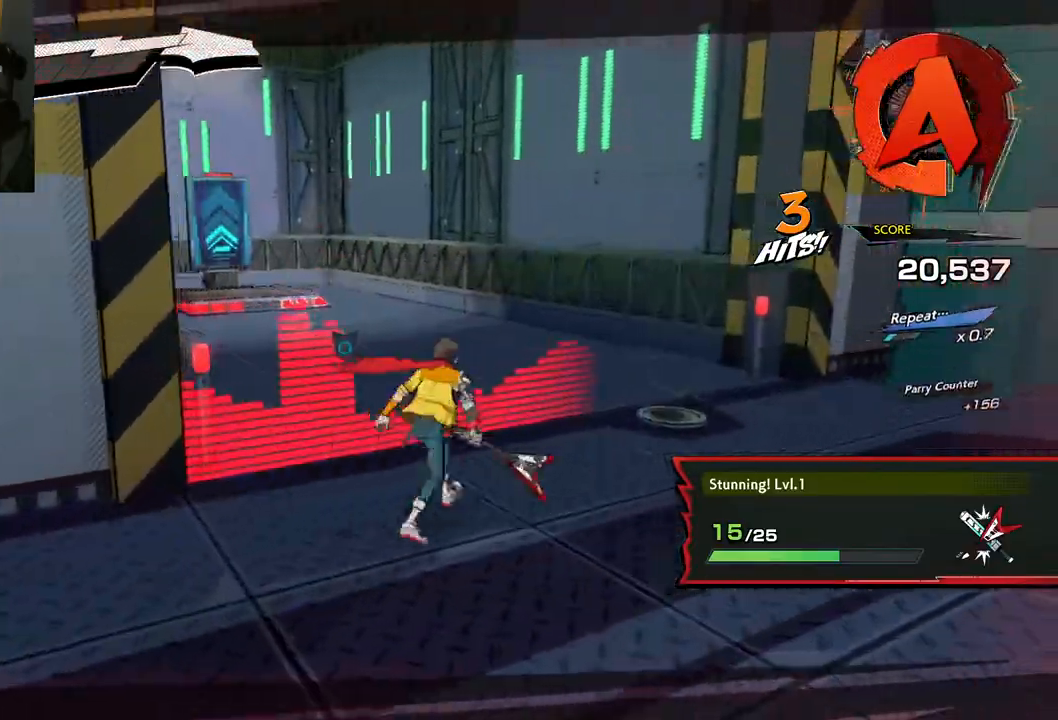
{"buttons": [], "left_stick": "down-right", "right_stick": "left", "events": [[233, "right_stick", "center"], [317, "right_stick", "left"], [383, "left_stick", "down-right"]]}
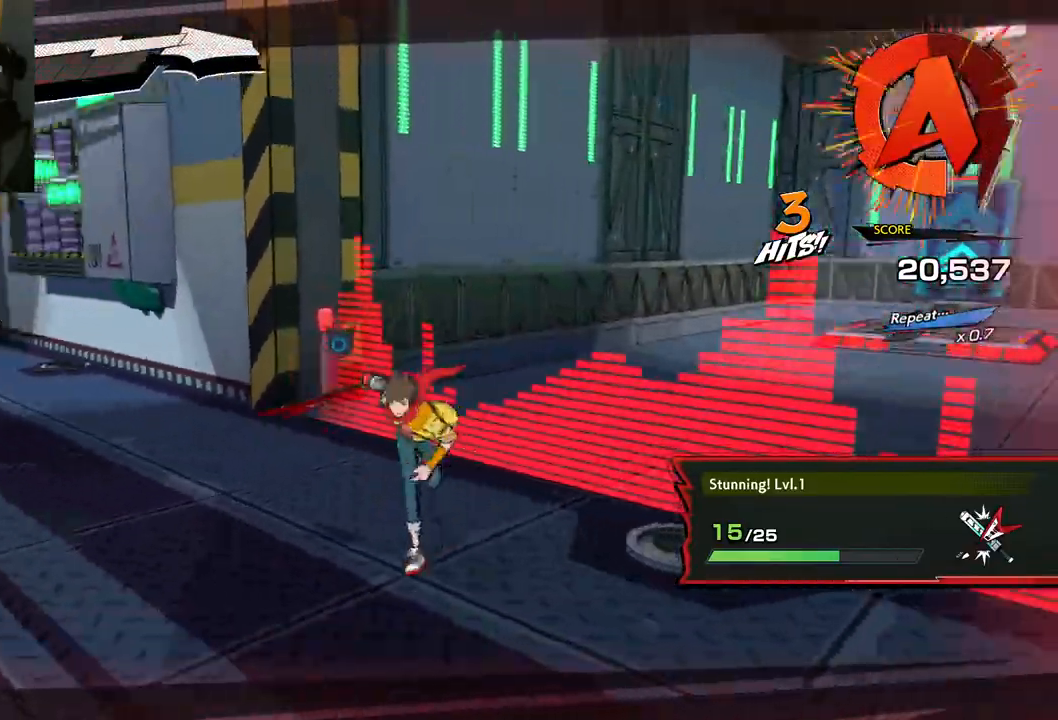
{"buttons": ["R1"], "left_stick": "down", "right_stick": "left", "events": [[17, "R1", "down"], [150, "R1", "up"], [483, "R1", "down"], [483, "left_stick", "down"]]}
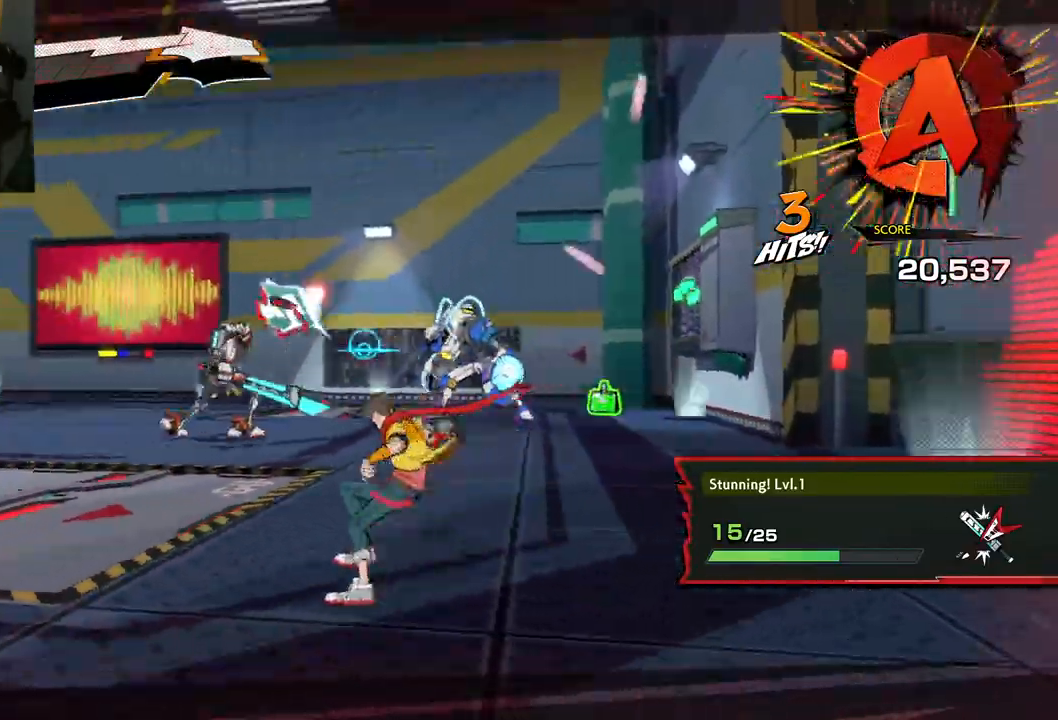
{"buttons": [], "left_stick": "left", "right_stick": "center", "events": [[200, "R1", "up"], [200, "left_stick", "down-left"], [217, "right_stick", "center"], [450, "left_stick", "left"]]}
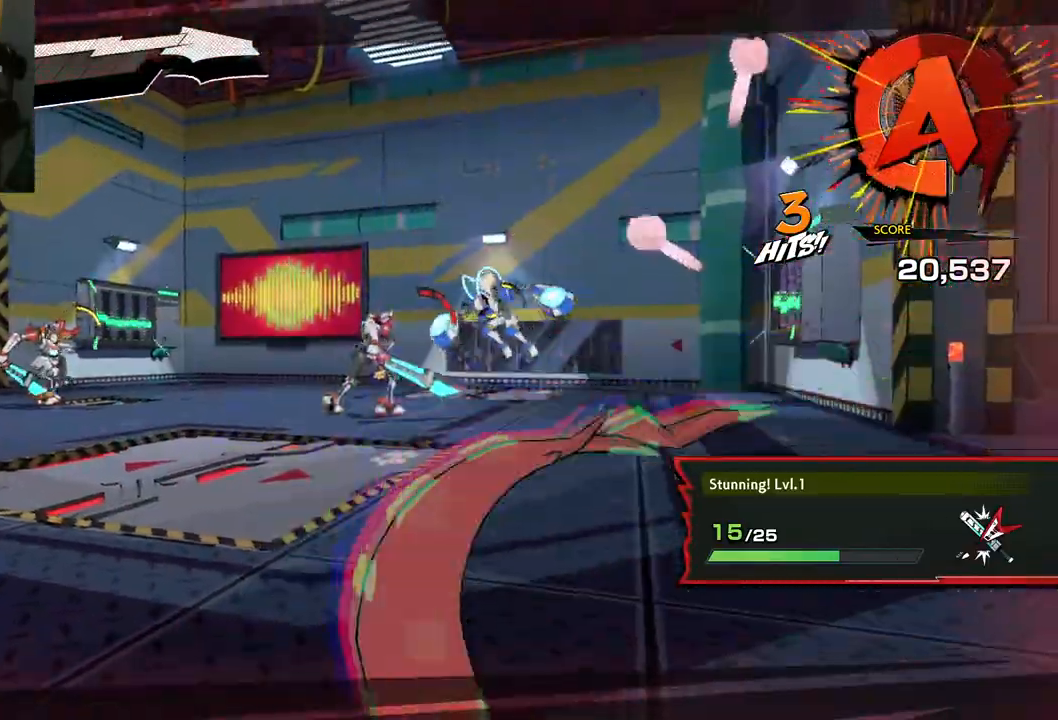
{"buttons": [], "left_stick": "up-left", "right_stick": "center", "events": [[317, "left_stick", "up-left"]]}
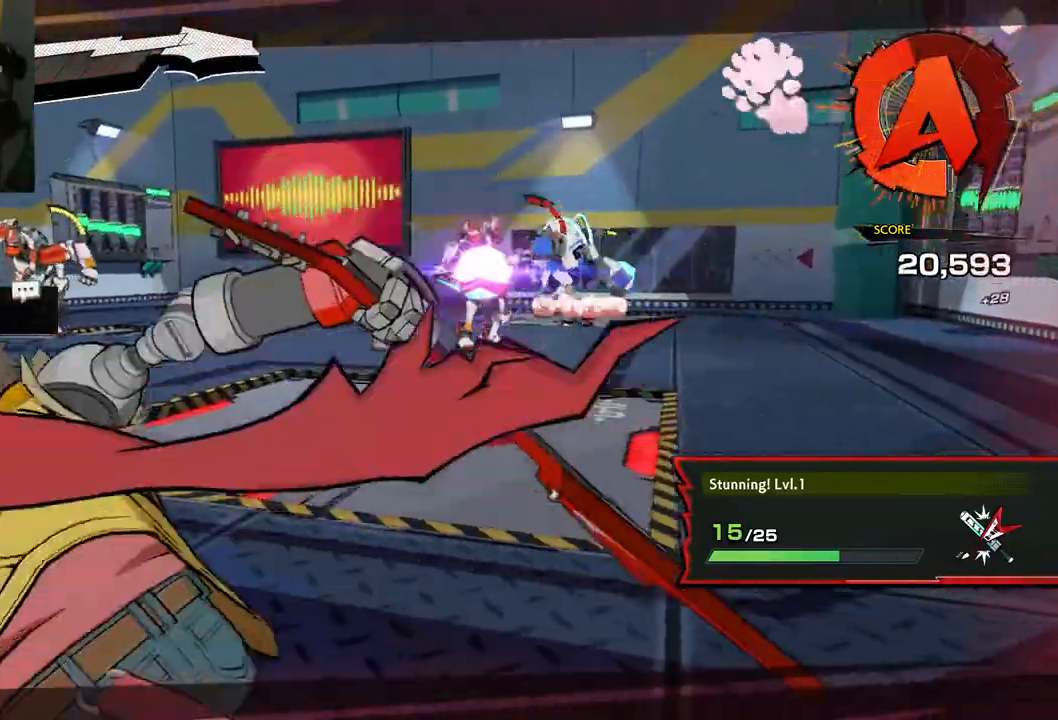
{"buttons": ["R1"], "left_stick": "up-left", "right_stick": "center", "events": [[17, "right_stick", "right"], [117, "R1", "down"], [217, "R1", "up"], [400, "right_stick", "center"], [417, "R1", "down"]]}
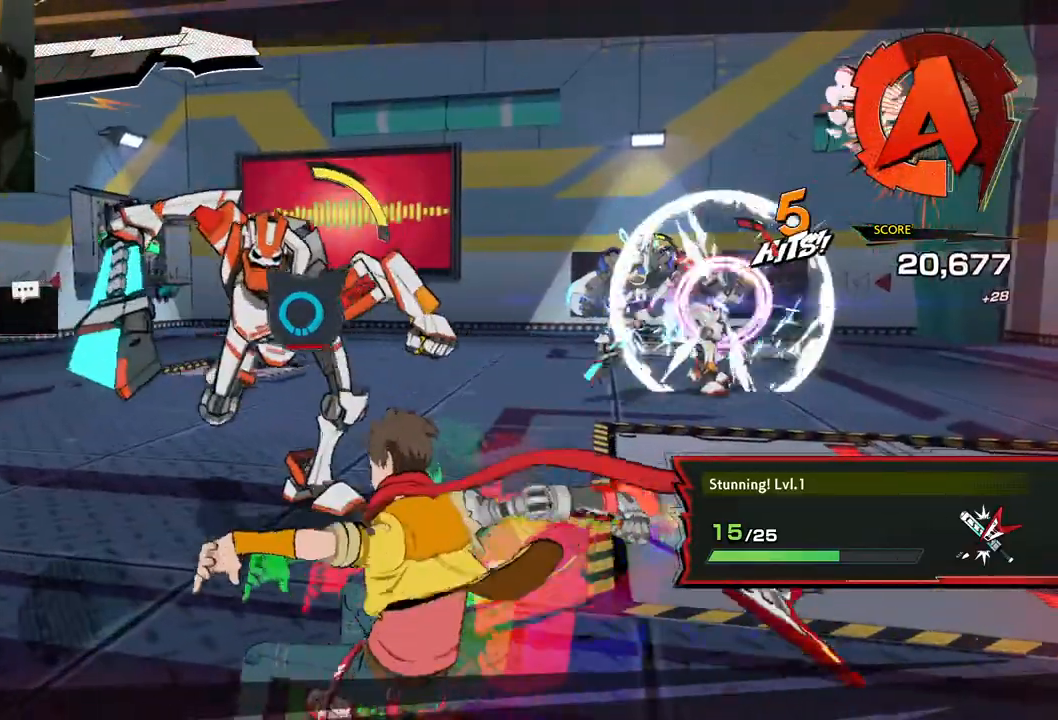
{"buttons": [], "left_stick": "up-left", "right_stick": "right", "events": [[67, "R1", "up"], [450, "right_stick", "right"]]}
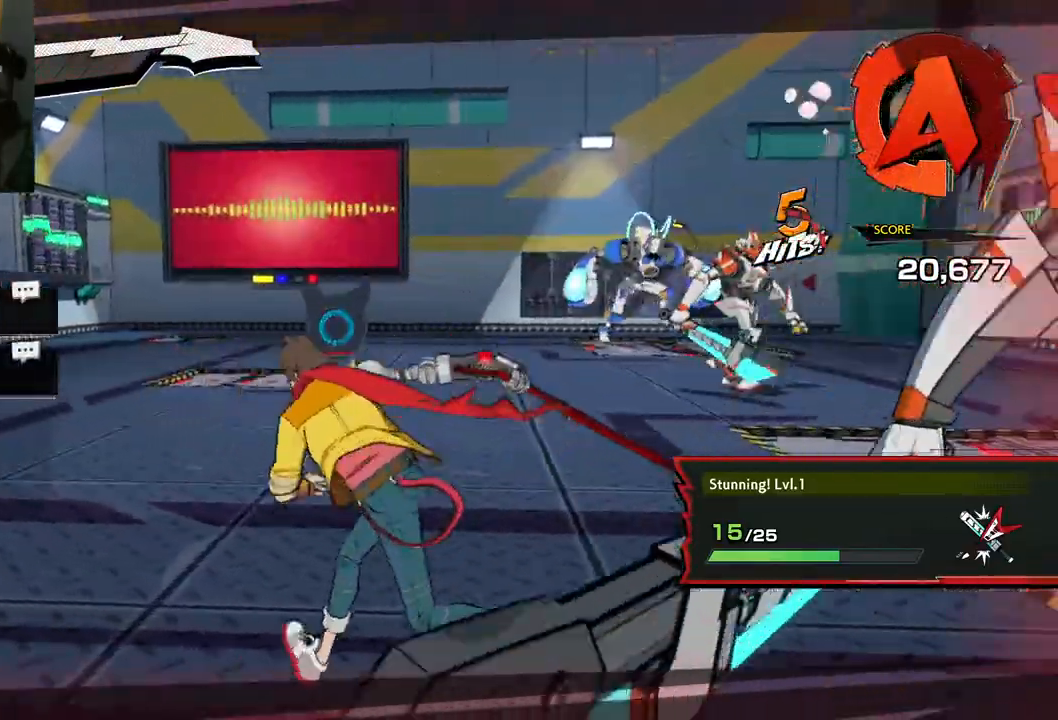
{"buttons": [], "left_stick": "up-left", "right_stick": "center", "events": [[133, "R1", "down"], [267, "R1", "up"], [333, "right_stick", "center"]]}
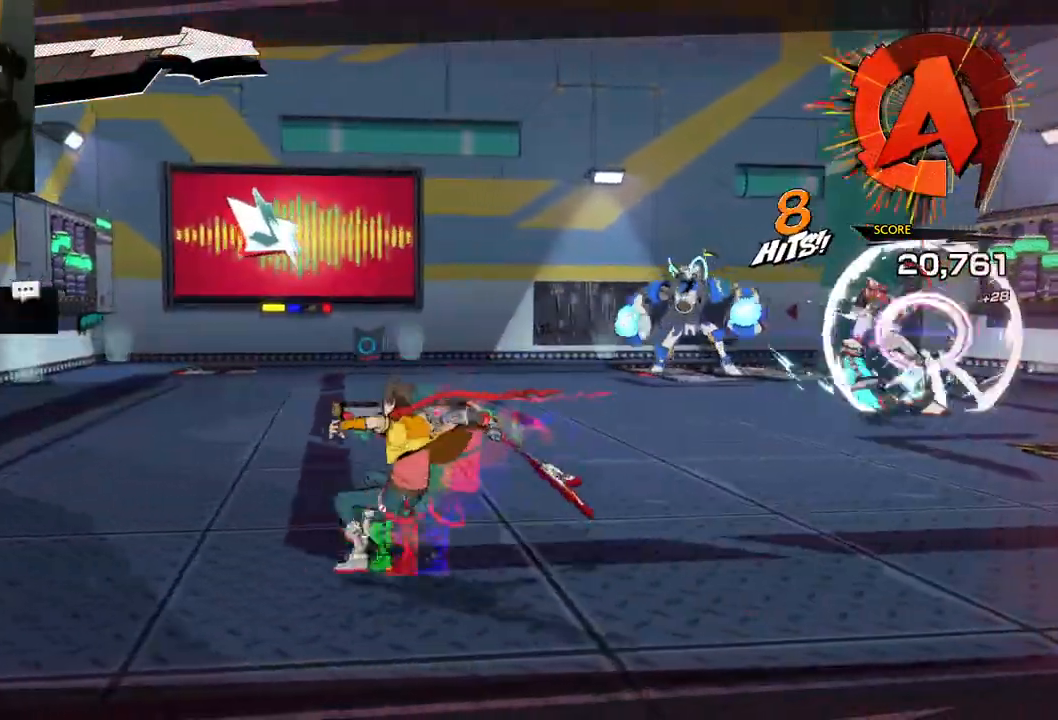
{"buttons": [], "left_stick": "up-left", "right_stick": "right", "events": [[83, "R1", "down"], [83, "right_stick", "right"], [233, "R1", "up"]]}
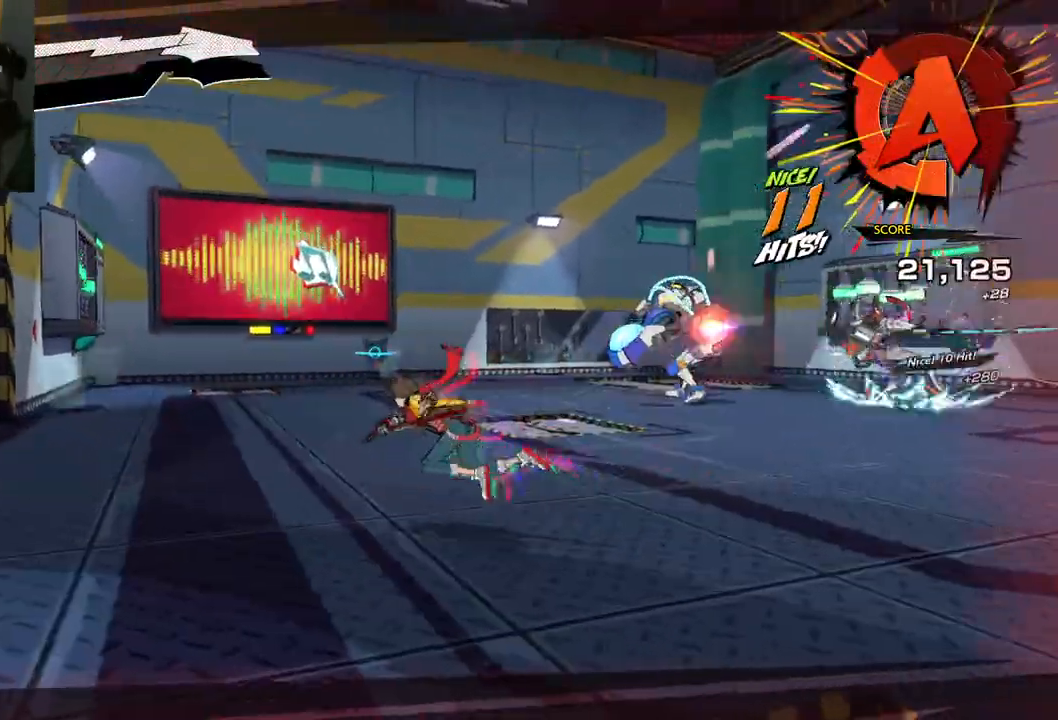
{"buttons": [], "left_stick": "up-left", "right_stick": "right", "events": [[33, "R1", "down"], [200, "R1", "up"]]}
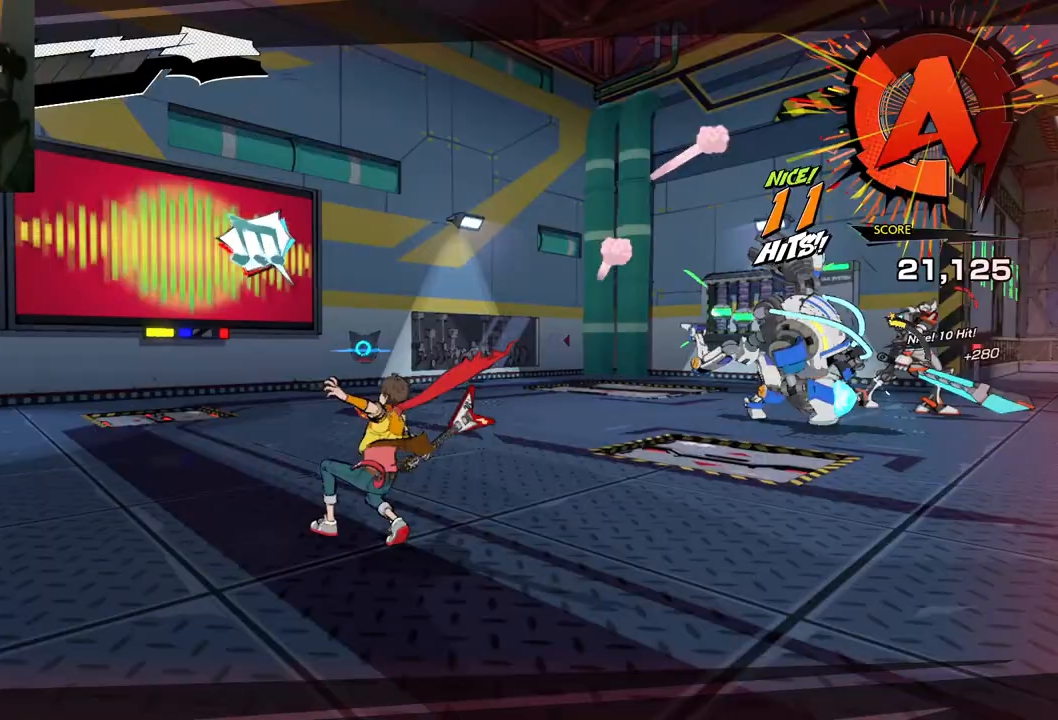
{"buttons": [], "left_stick": "up-left", "right_stick": "right", "events": [[350, "R1", "down"], [467, "R1", "up"]]}
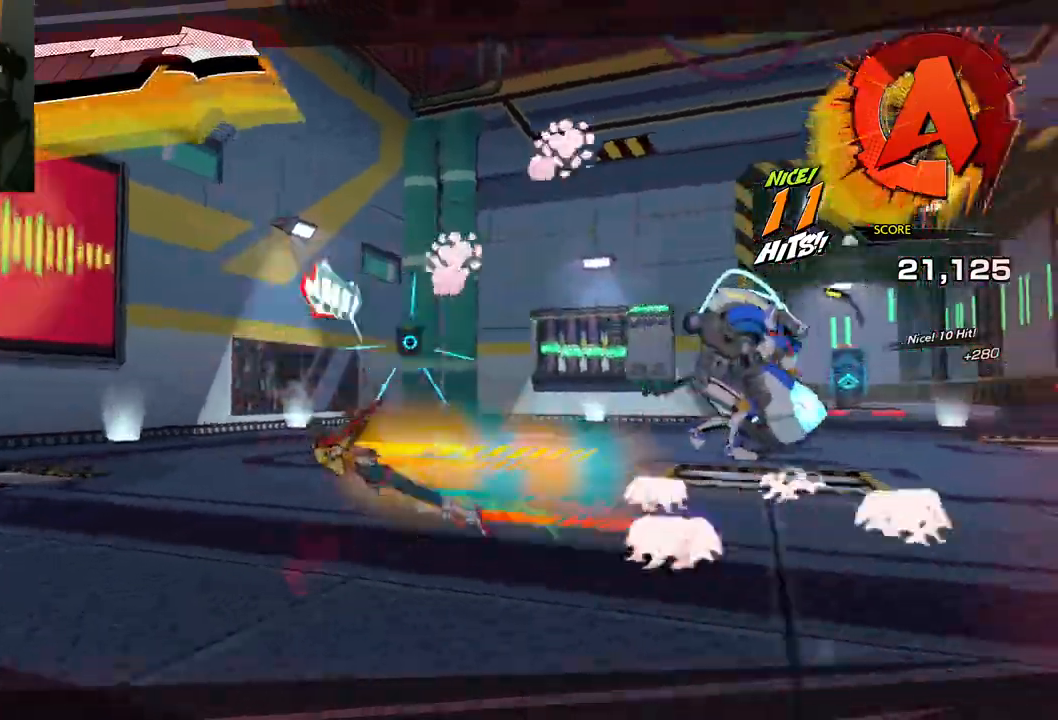
{"buttons": [], "left_stick": "up-left", "right_stick": "right", "events": [[283, "R1", "down"], [417, "R1", "up"]]}
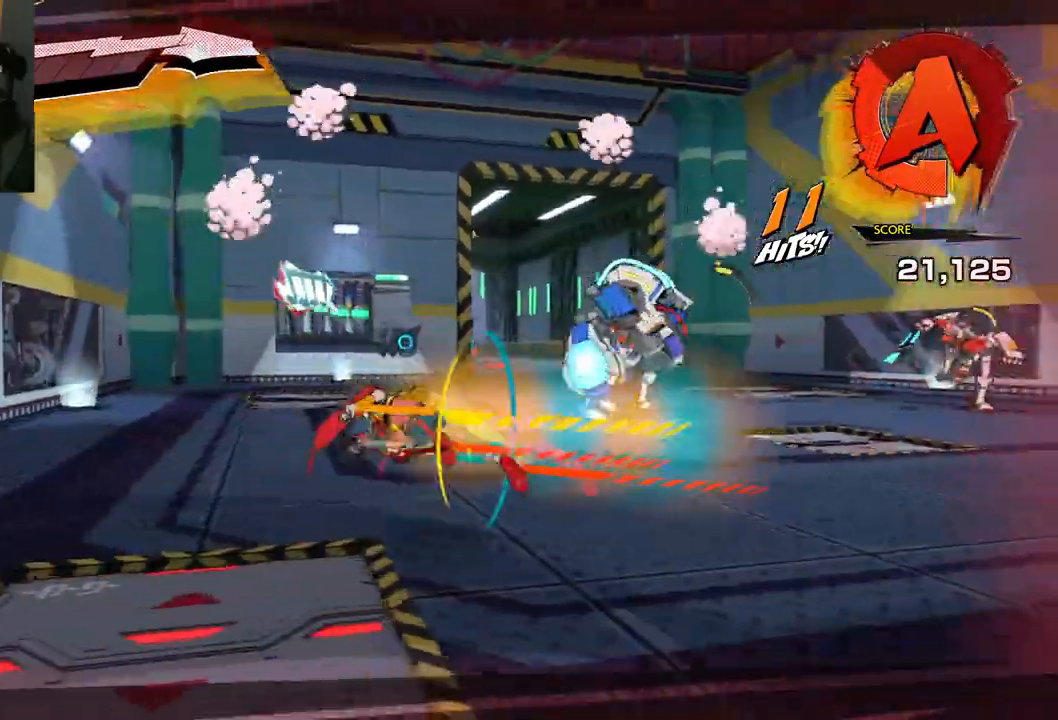
{"buttons": [], "left_stick": "up-left", "right_stick": "right", "events": [[217, "R1", "down"], [417, "R1", "up"]]}
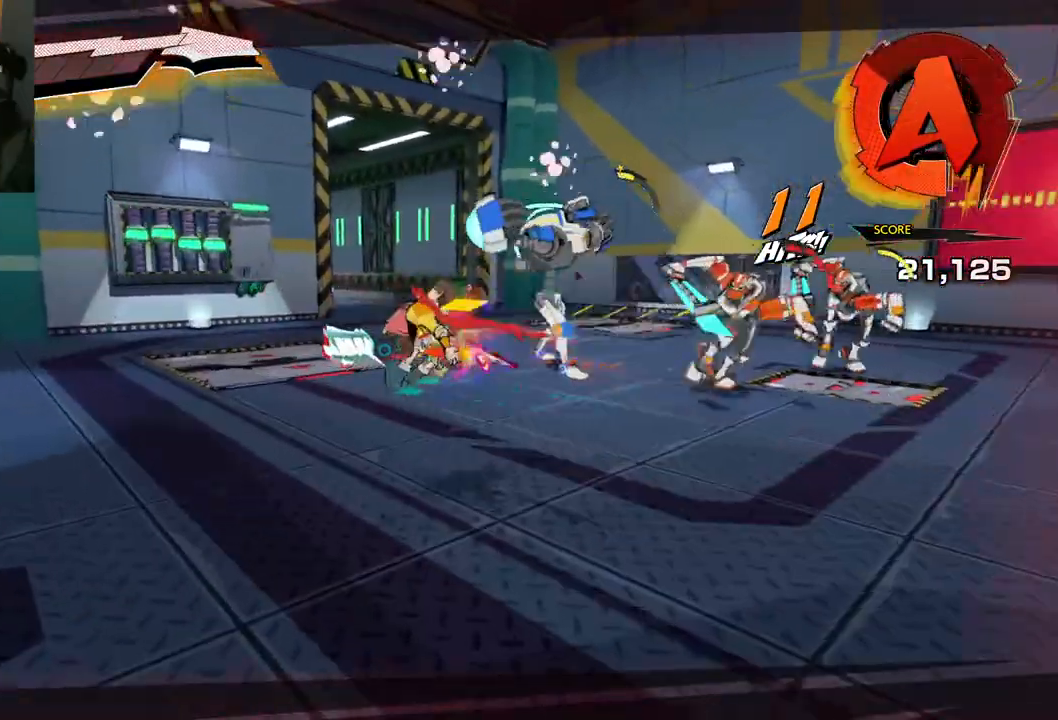
{"buttons": [], "left_stick": "up-left", "right_stick": "right", "events": []}
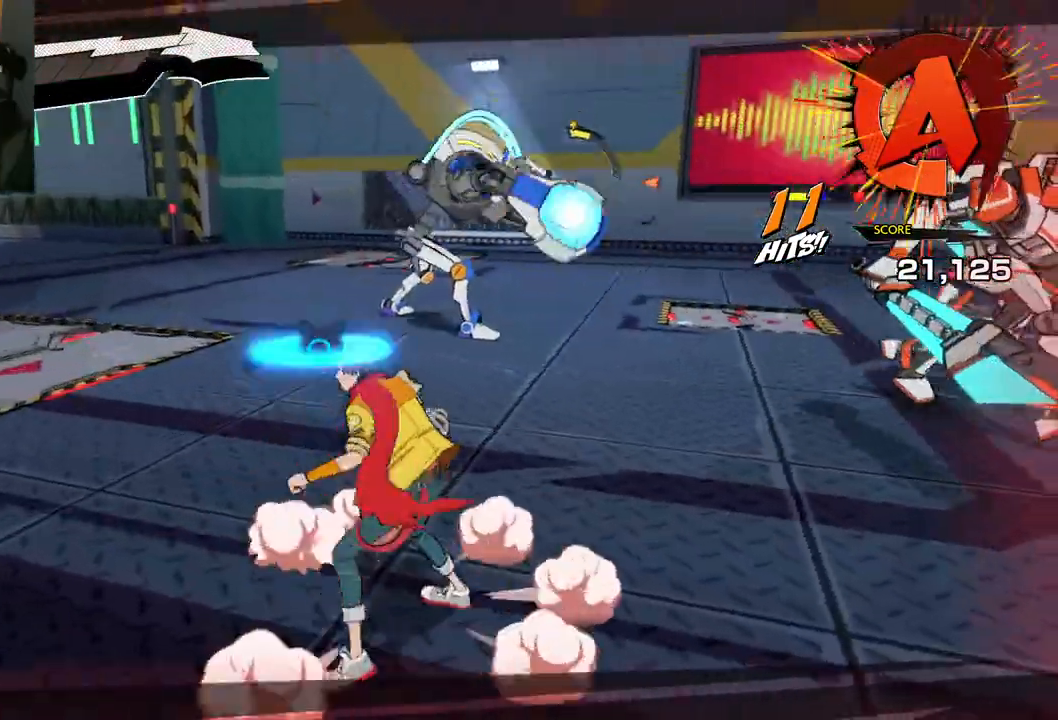
{"buttons": ["R1"], "left_stick": "up-left", "right_stick": "right", "events": [[67, "R1", "down"], [233, "R1", "up"], [483, "R1", "down"]]}
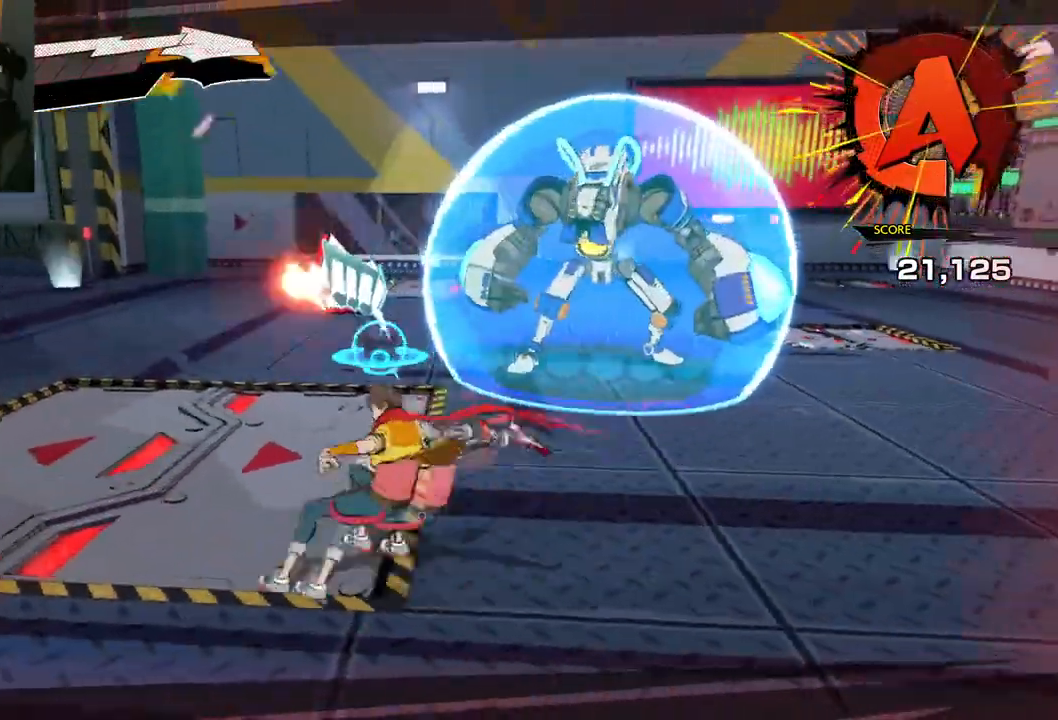
{"buttons": ["R1"], "left_stick": "up-left", "right_stick": "right", "events": [[183, "R1", "up"], [450, "R1", "down"]]}
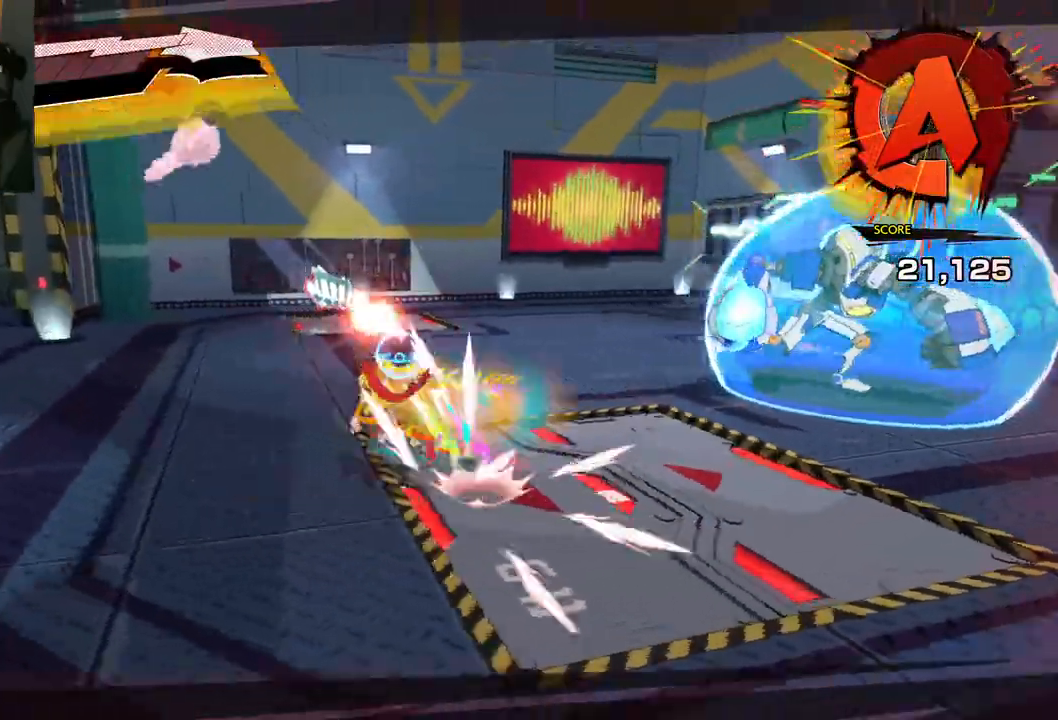
{"buttons": [], "left_stick": "up-left", "right_stick": "right", "events": [[150, "R1", "up"]]}
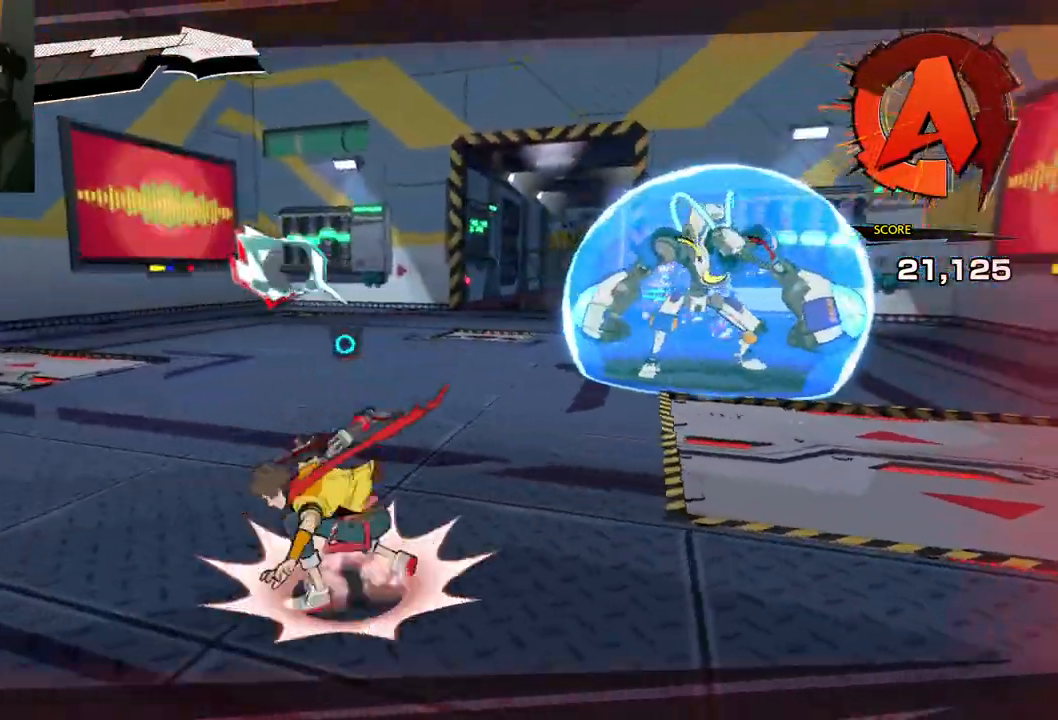
{"buttons": [], "left_stick": "up-left", "right_stick": "right", "events": [[267, "R1", "down"], [400, "R1", "up"]]}
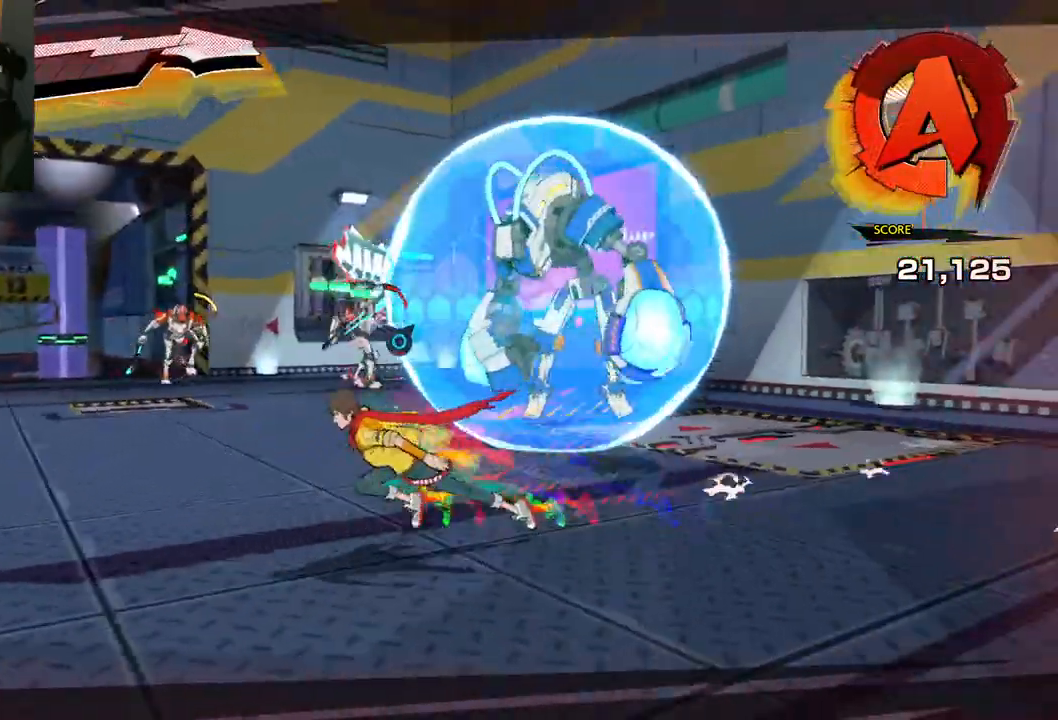
{"buttons": [], "left_stick": "down-left", "right_stick": "right", "events": [[183, "left_stick", "left"], [217, "R1", "down"], [367, "R1", "up"], [433, "left_stick", "down-left"]]}
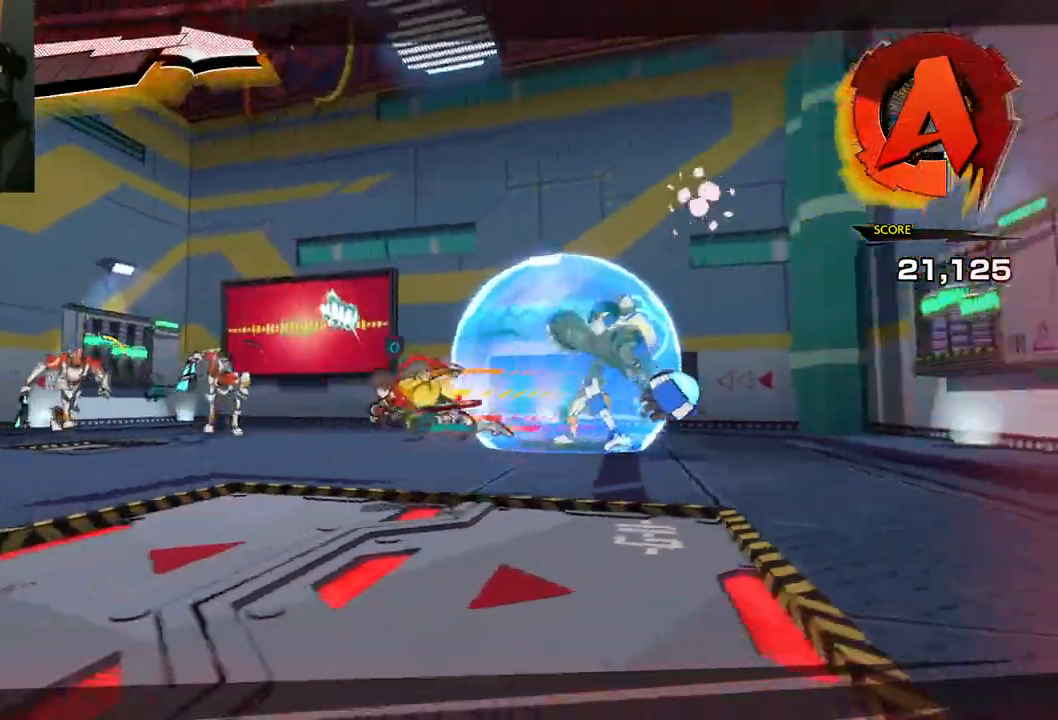
{"buttons": [], "left_stick": "down-right", "right_stick": "right", "events": [[150, "R1", "down"], [300, "R1", "up"], [383, "left_stick", "down"], [500, "left_stick", "down-right"]]}
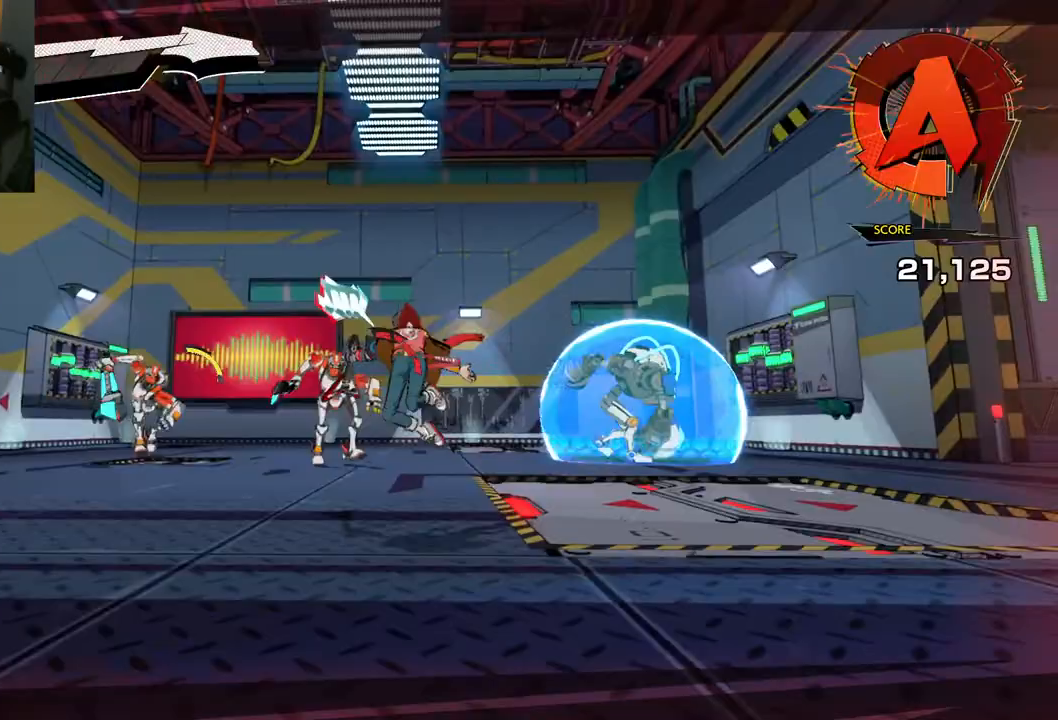
{"buttons": [], "left_stick": "right", "right_stick": "right", "events": [[167, "right_stick", "down-right"], [383, "left_stick", "right"], [417, "right_stick", "right"]]}
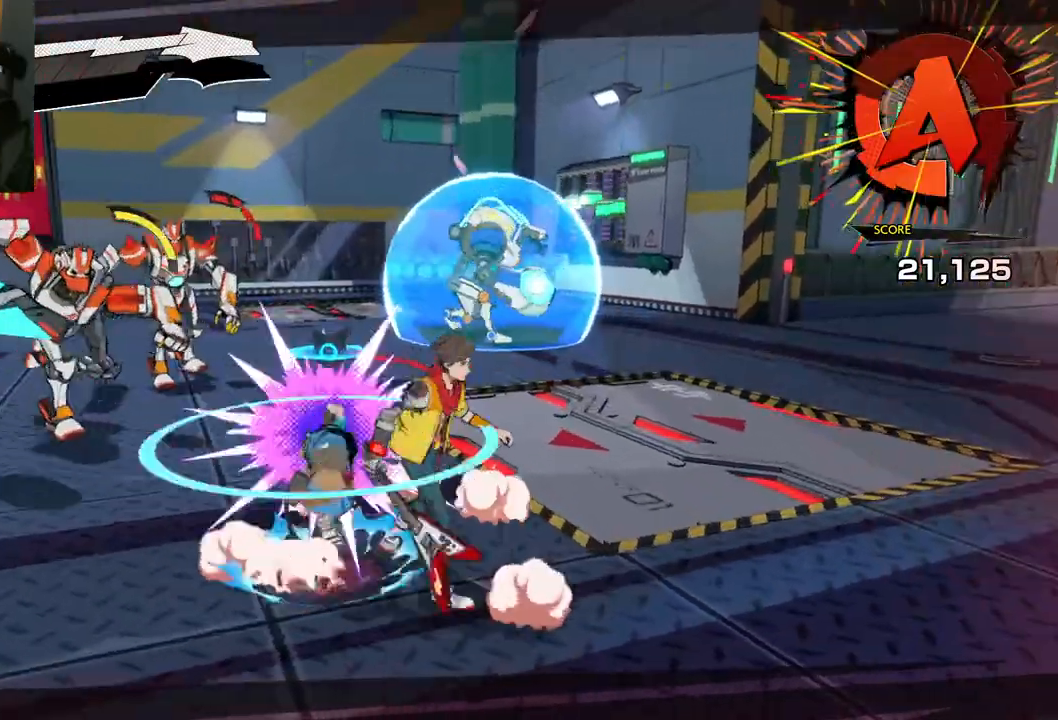
{"buttons": [], "left_stick": "up-right", "right_stick": "center", "events": [[17, "left_stick", "up-right"], [17, "right_stick", "center"], [300, "R1", "down"], [450, "R1", "up"]]}
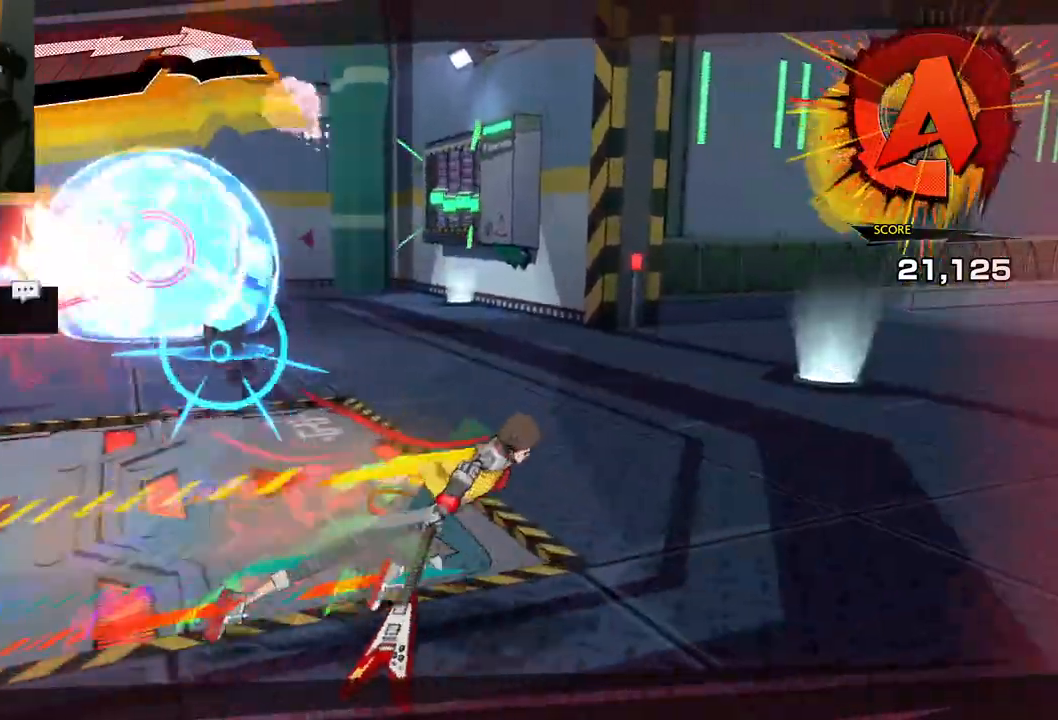
{"buttons": ["R1"], "left_stick": "up-right", "right_stick": "left", "events": [[150, "right_stick", "left"], [317, "R1", "down"]]}
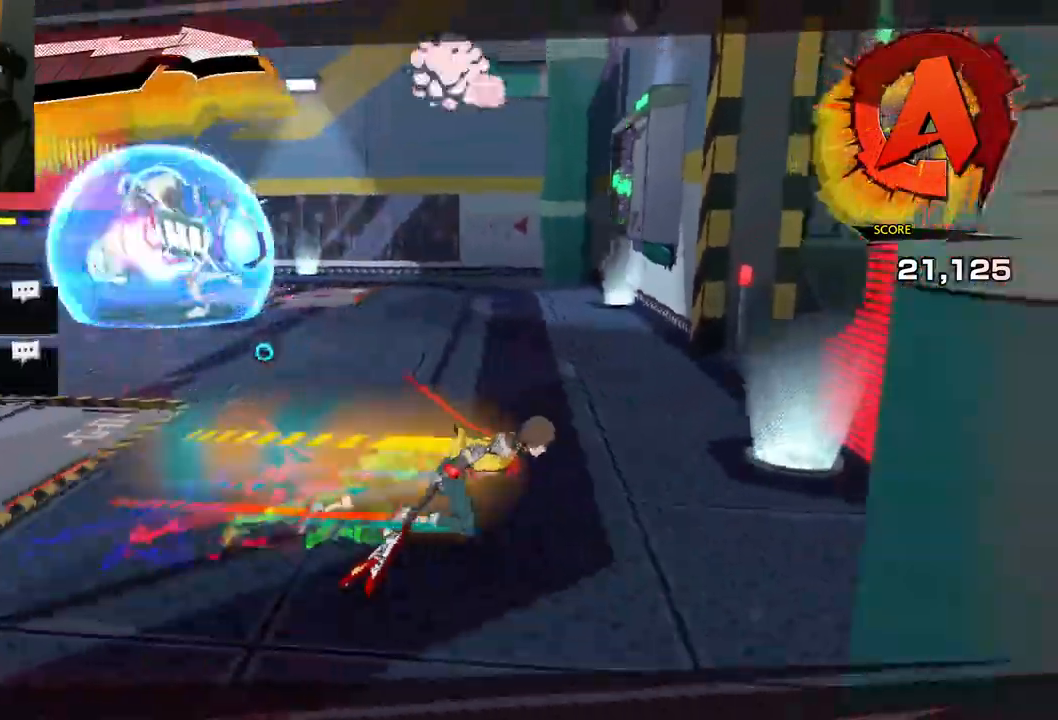
{"buttons": [], "left_stick": "up-right", "right_stick": "left", "events": [[17, "R1", "up"]]}
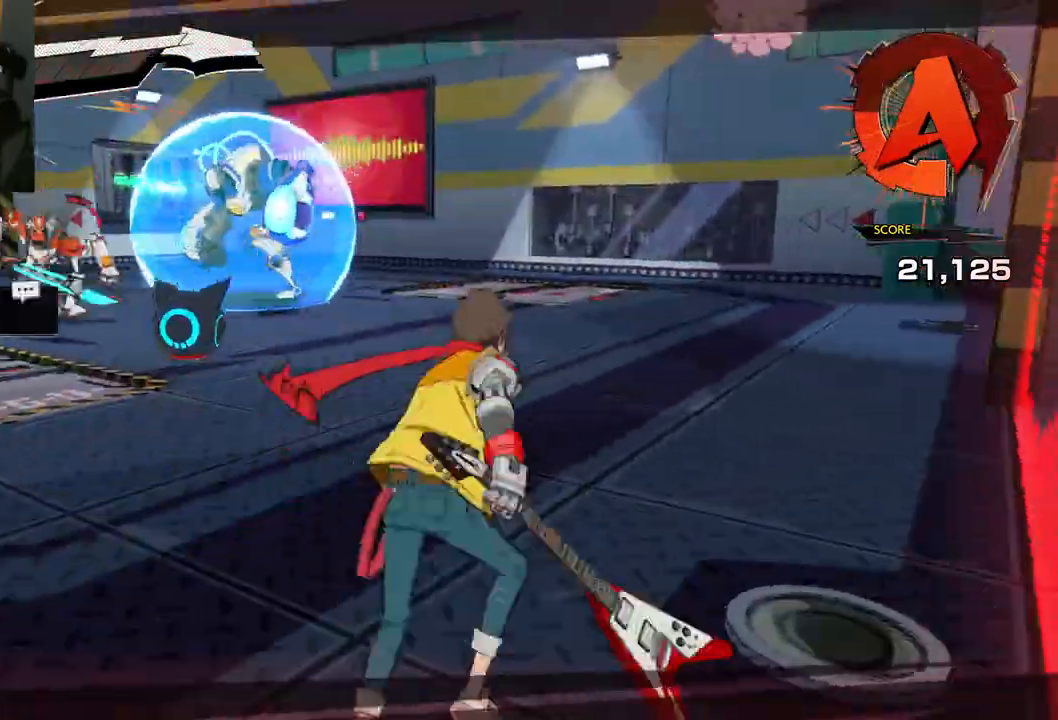
{"buttons": [], "left_stick": "up-right", "right_stick": "left", "events": [[233, "R1", "down"], [400, "R1", "up"]]}
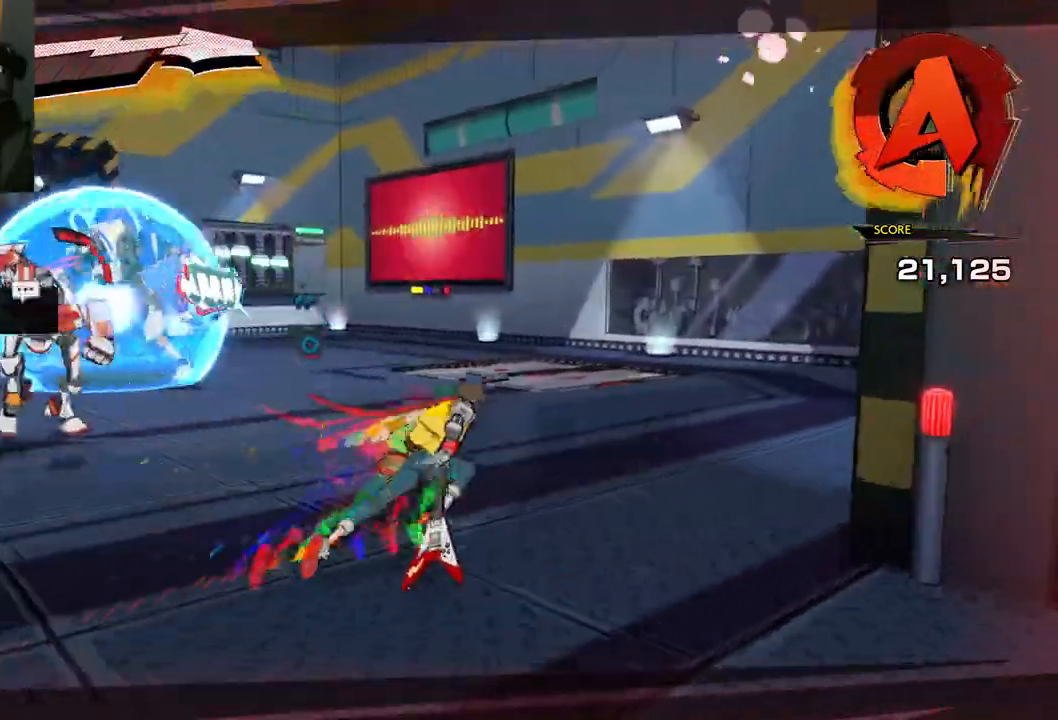
{"buttons": [], "left_stick": "up-right", "right_stick": "left", "events": [[183, "R1", "down"], [383, "R1", "up"]]}
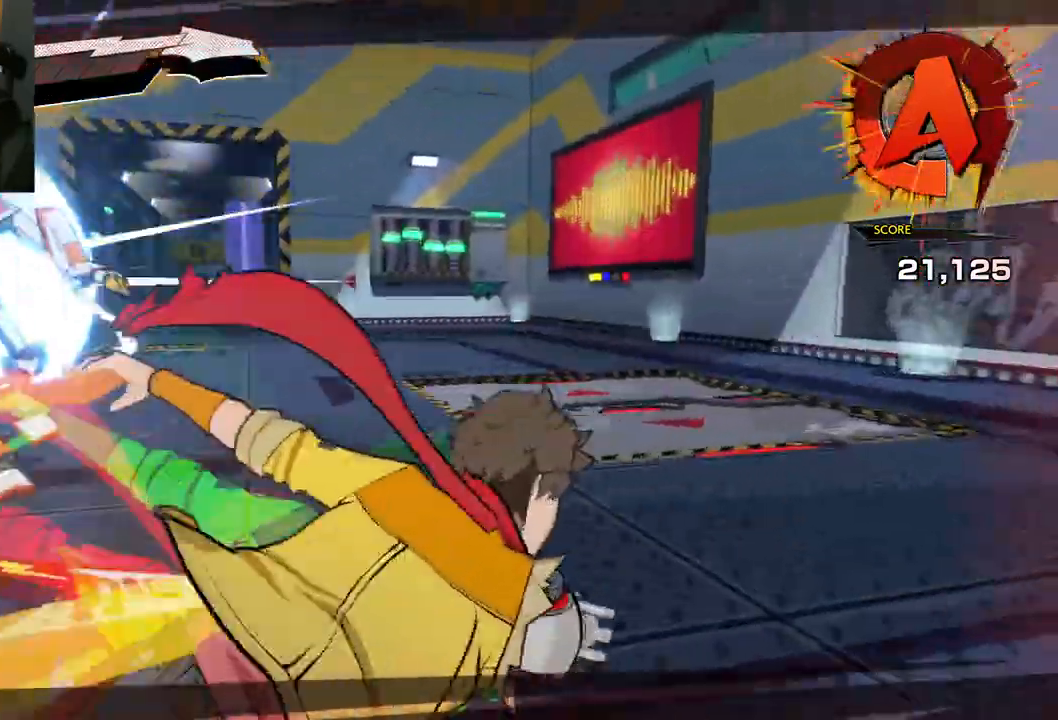
{"buttons": [], "left_stick": "right", "right_stick": "left", "events": [[150, "R1", "down"], [300, "left_stick", "right"], [367, "R1", "up"]]}
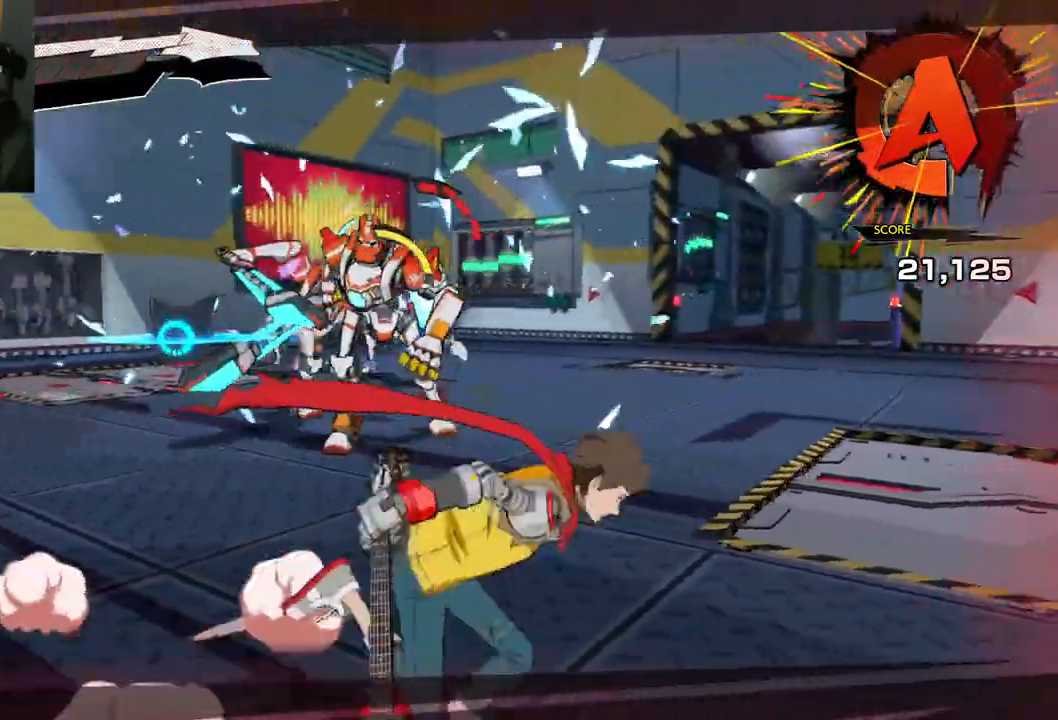
{"buttons": [], "left_stick": "right", "right_stick": "center", "events": [[250, "L1", "down"], [400, "L1", "up"], [450, "right_stick", "center"]]}